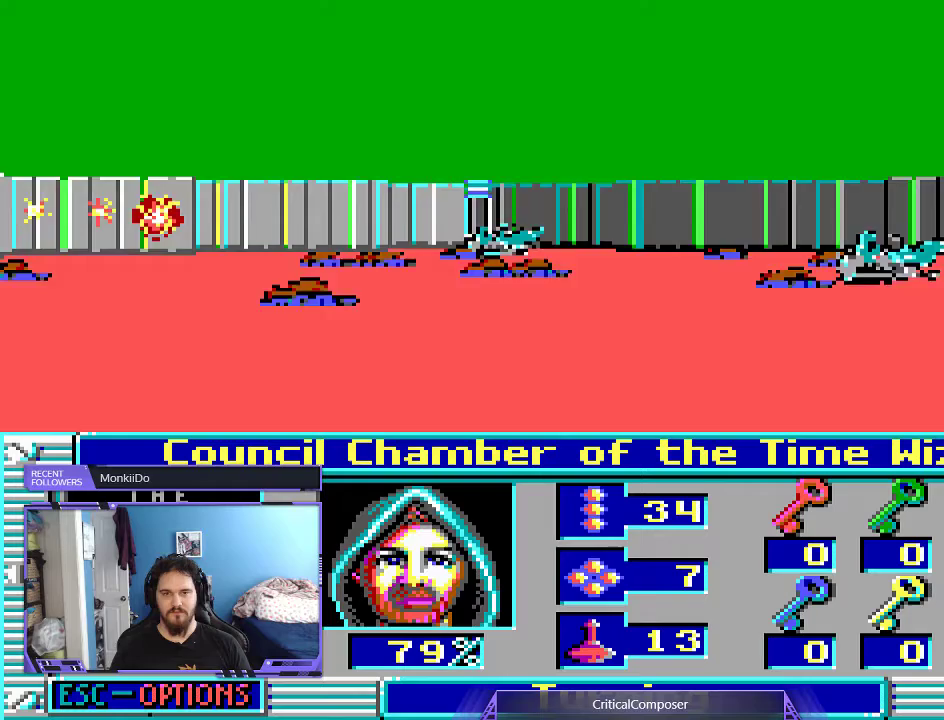
Gameplay with a controller (Xbox layout); each line is a JSON object with the inputs held at the frame after it. "events" lists button and stick changes between this image and that frame as [ms after this image, input, new state], when the widget could be followed in between. Not read: HOME L1 L3 R1 R3 TOUCHPAD left_stick other_buttons right_stick.
{"buttons": [], "events": []}
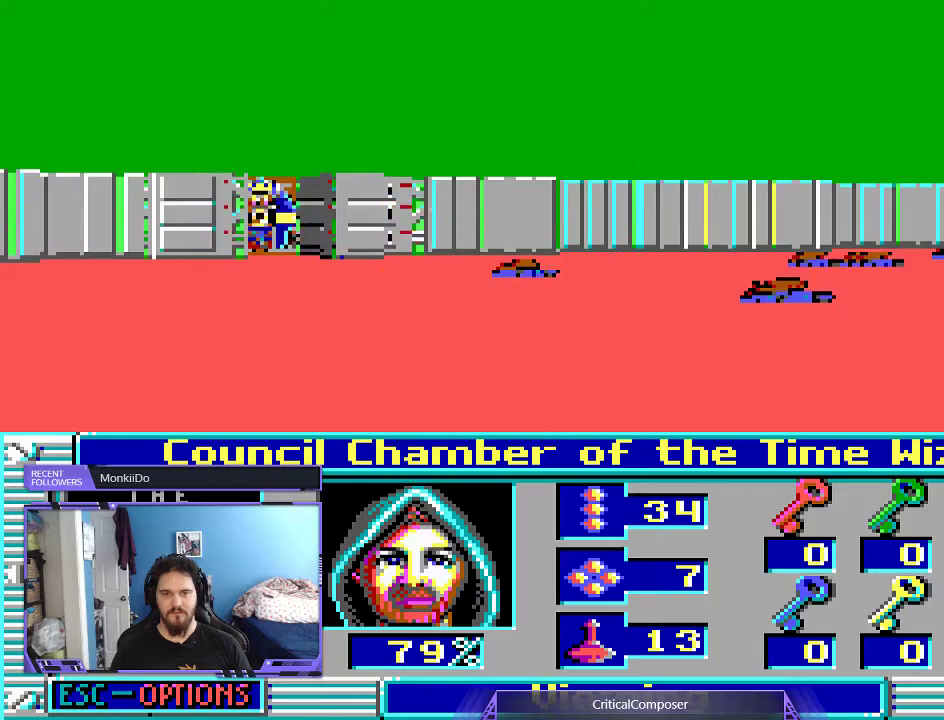
{"buttons": [], "events": []}
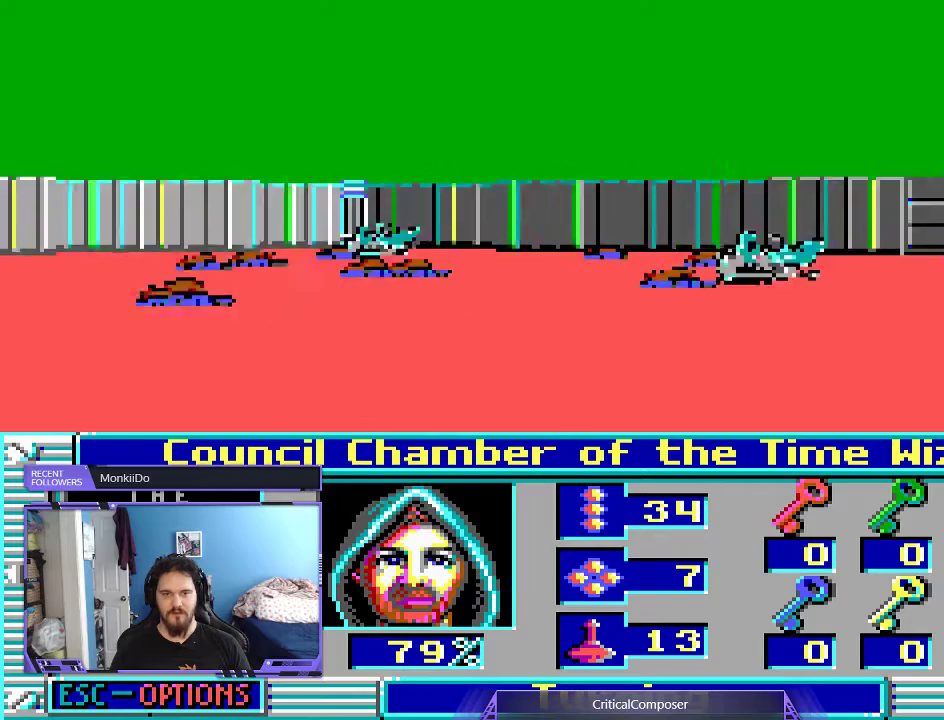
{"buttons": [], "events": []}
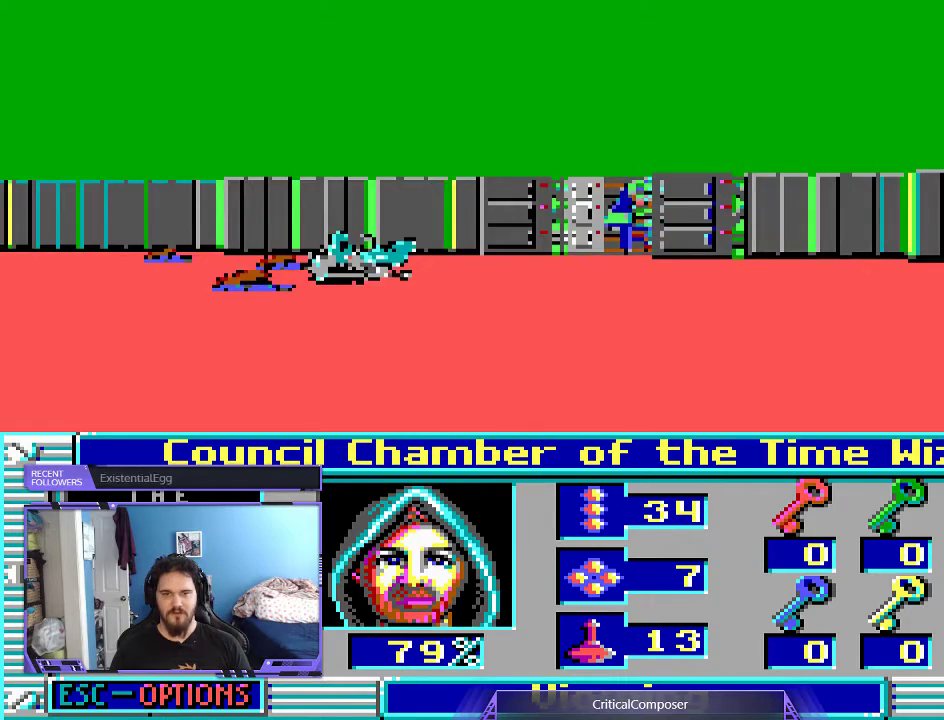
{"buttons": [], "events": []}
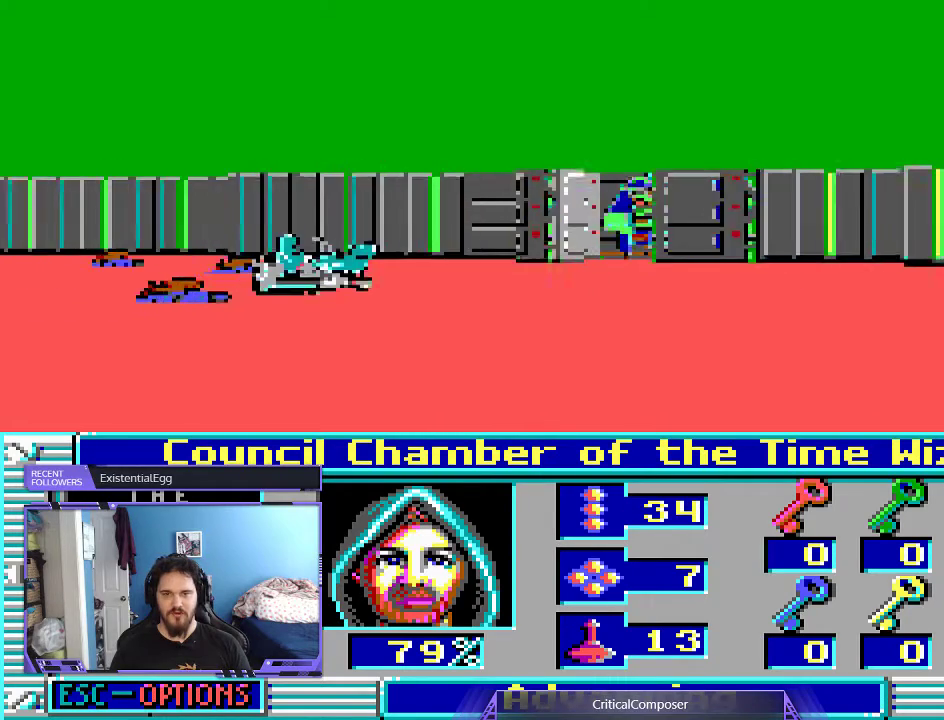
{"buttons": [], "events": []}
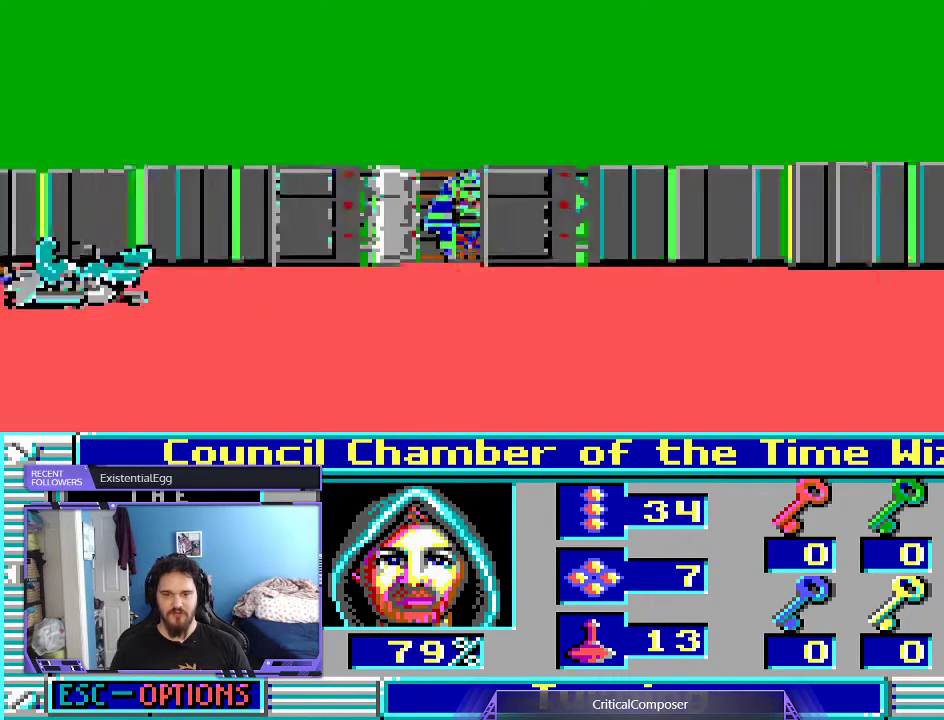
{"buttons": [], "events": []}
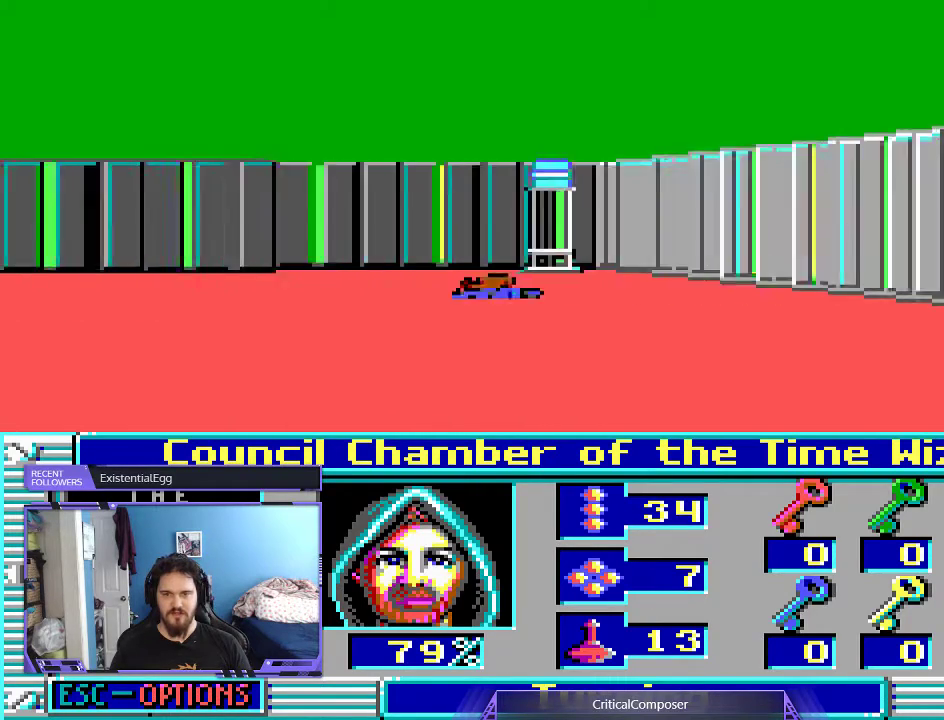
{"buttons": [], "events": []}
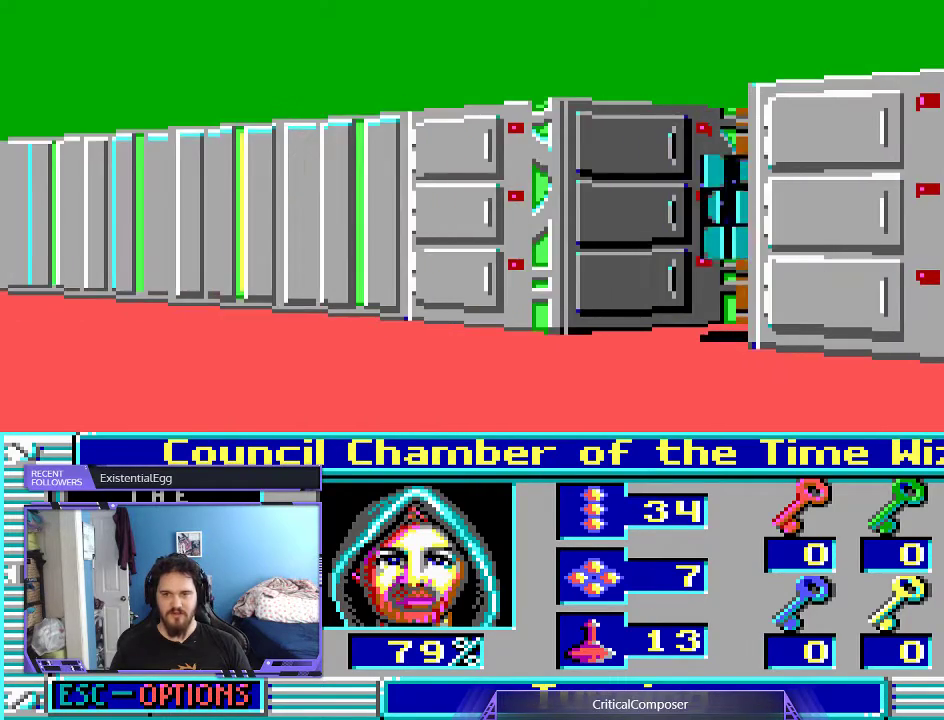
{"buttons": [], "events": [[367, "DPAD_RIGHT", "down"], [500, "DPAD_RIGHT", "up"]]}
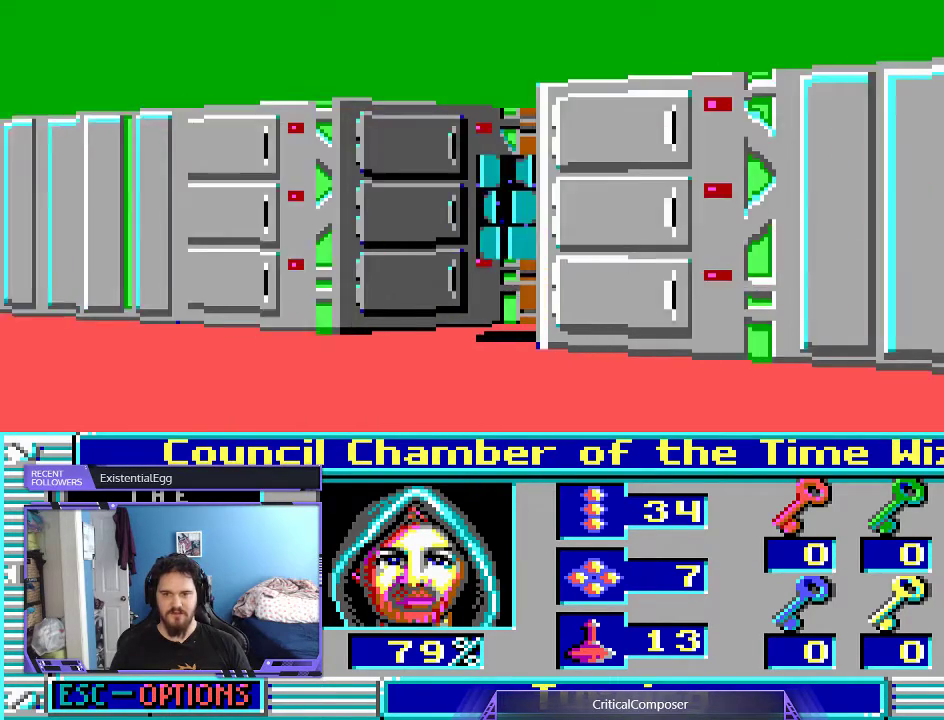
{"buttons": ["DPAD_UP"], "events": [[433, "DPAD_UP", "down"]]}
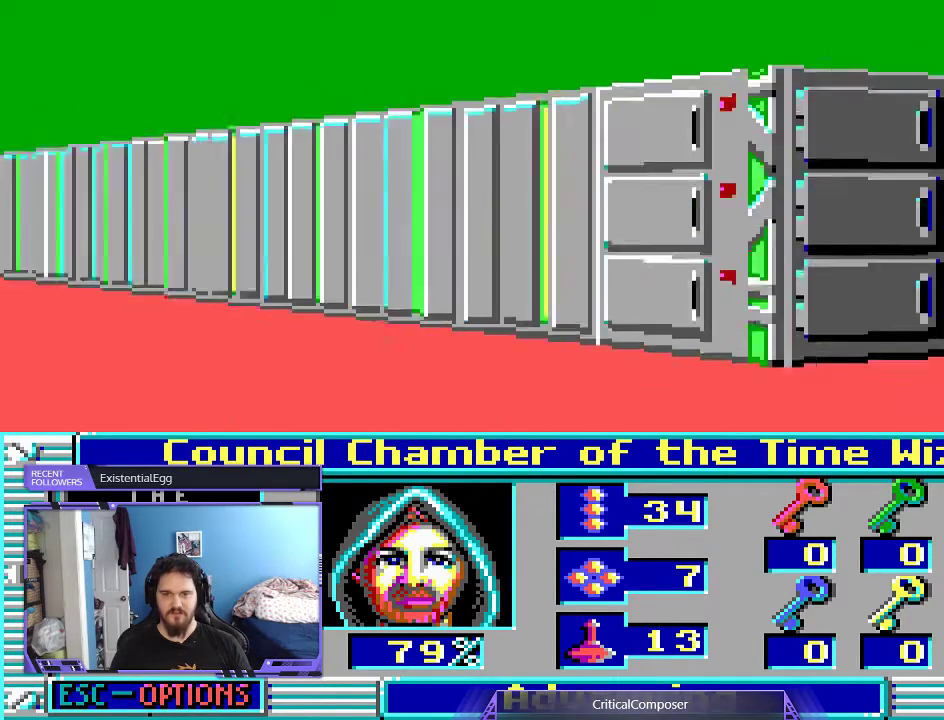
{"buttons": ["DPAD_UP"], "events": []}
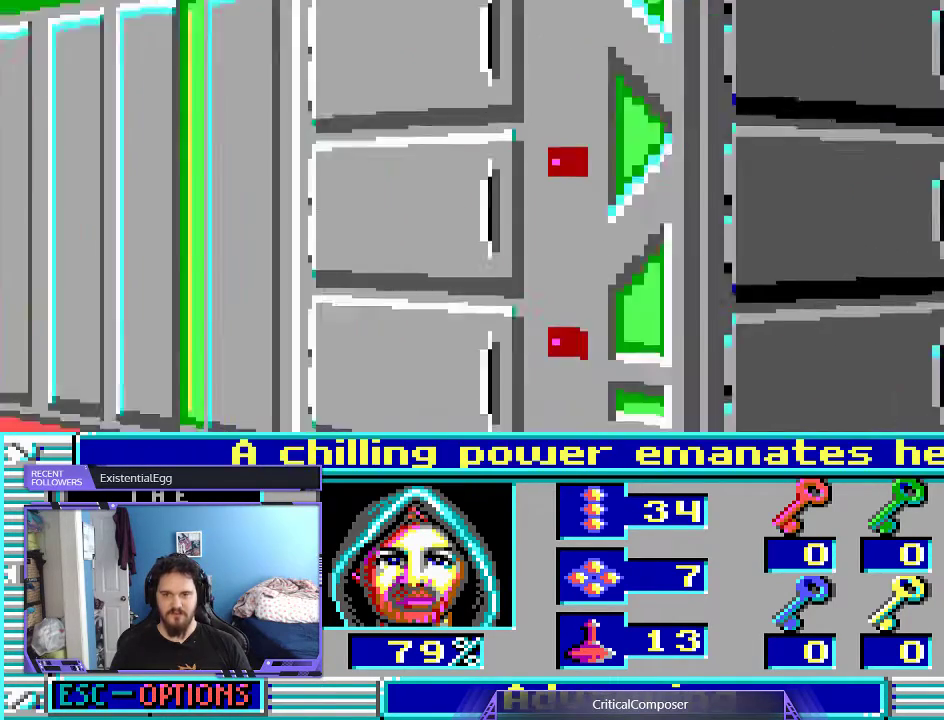
{"buttons": [], "events": [[100, "DPAD_UP", "up"]]}
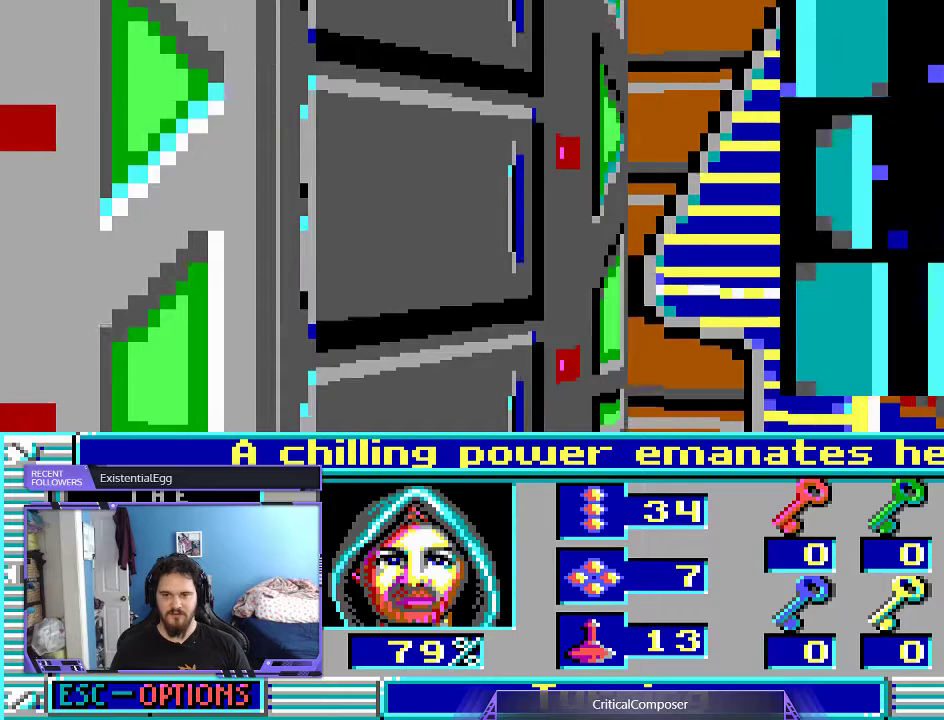
{"buttons": [], "events": [[67, "DPAD_RIGHT", "down"], [433, "DPAD_RIGHT", "up"]]}